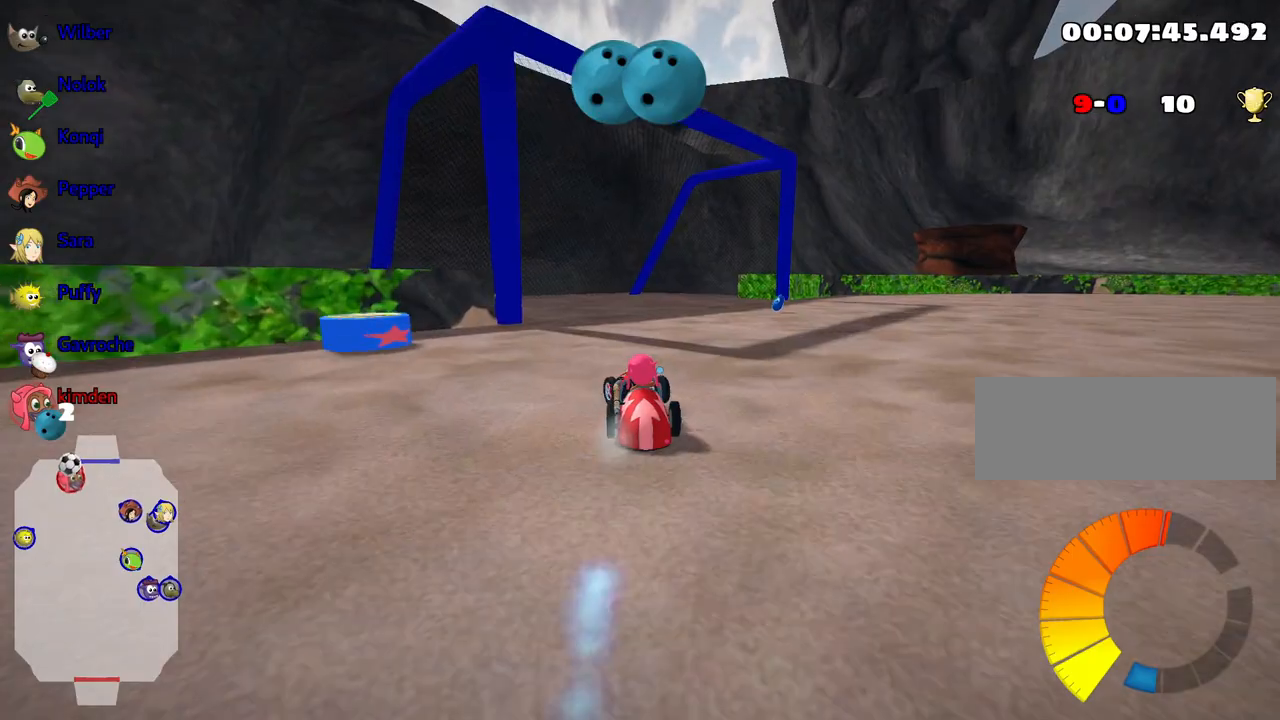
Gameplay with keyboard; each line is a JSON object with the keys held at the frame after it. "events" lists presses ("down") and releases ("up") of "down", "fire", "flag", "left", "look", "nitro", "right", "skid" and "up" between this image and that frame as [ms after this image, input, new state], when the widget could be followed in between. No other keys are recorded. Mouse input is not recorded. Key names are as the overlay labels them; some are game actions (e.g. jump) rather than physical keys.
{"keys": ["right"], "events": [[200, "right", "down"]]}
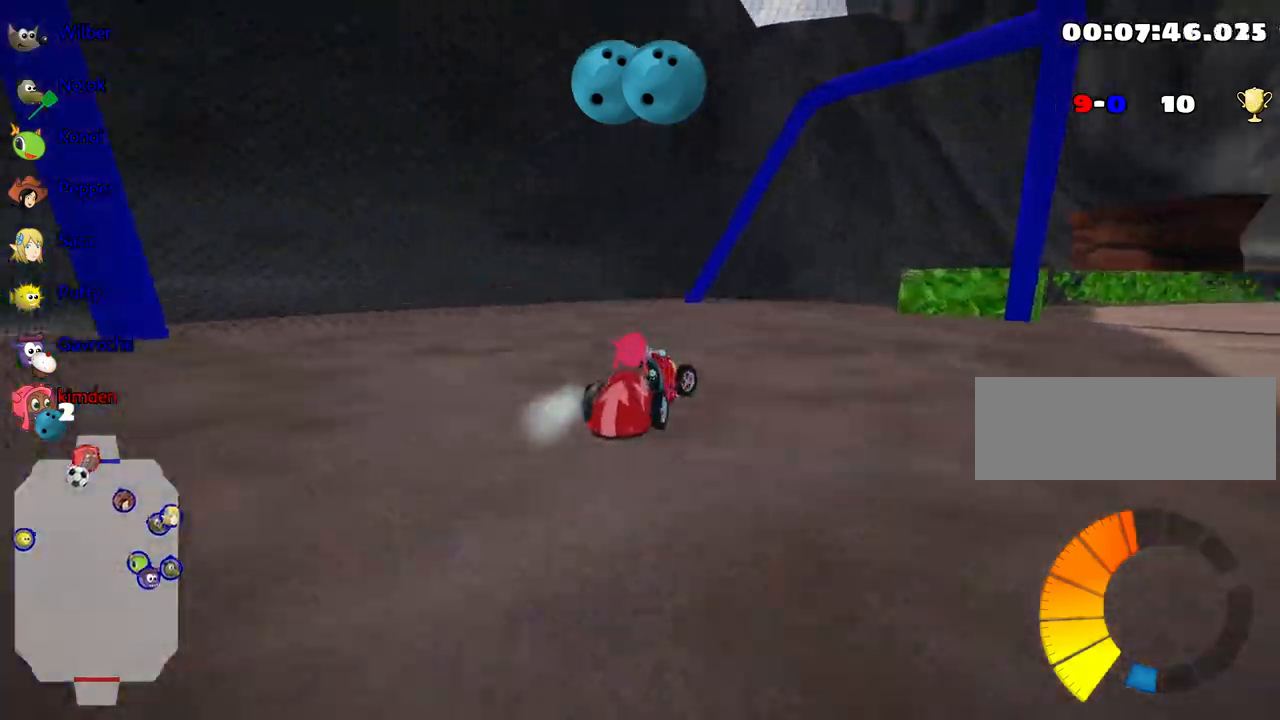
{"keys": ["right"], "events": []}
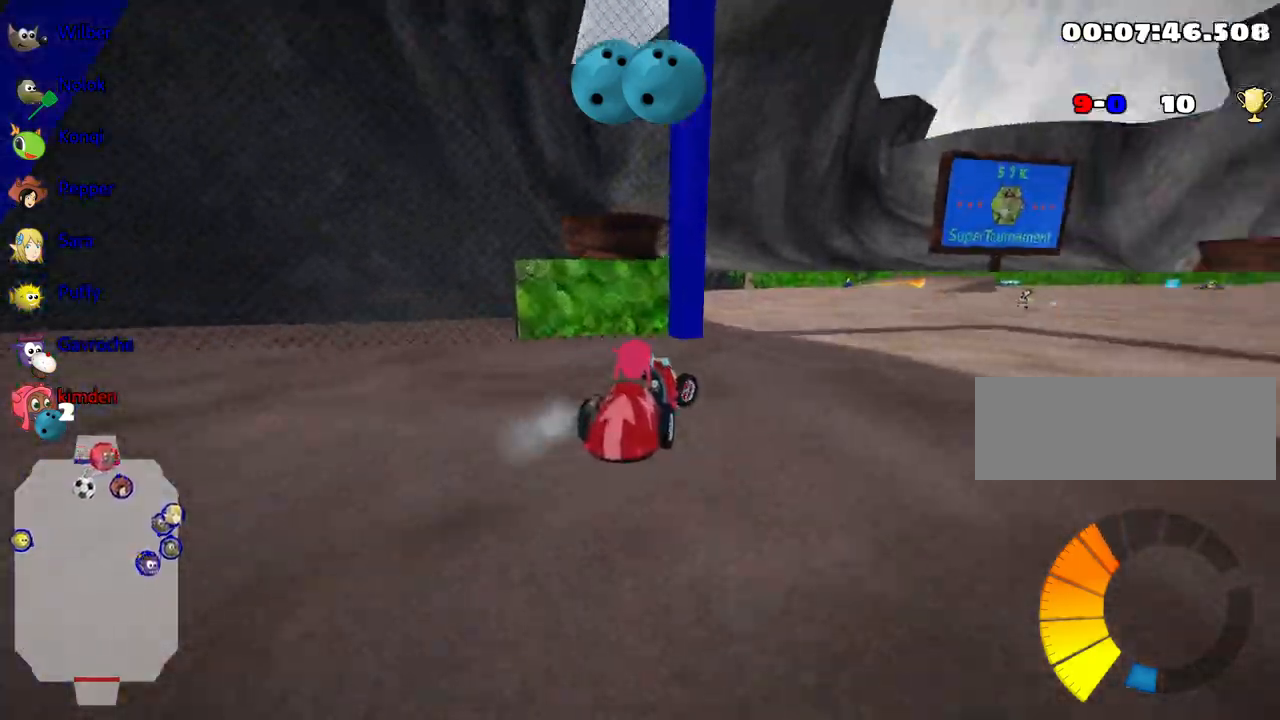
{"keys": ["right", "up"], "events": [[200, "up", "down"]]}
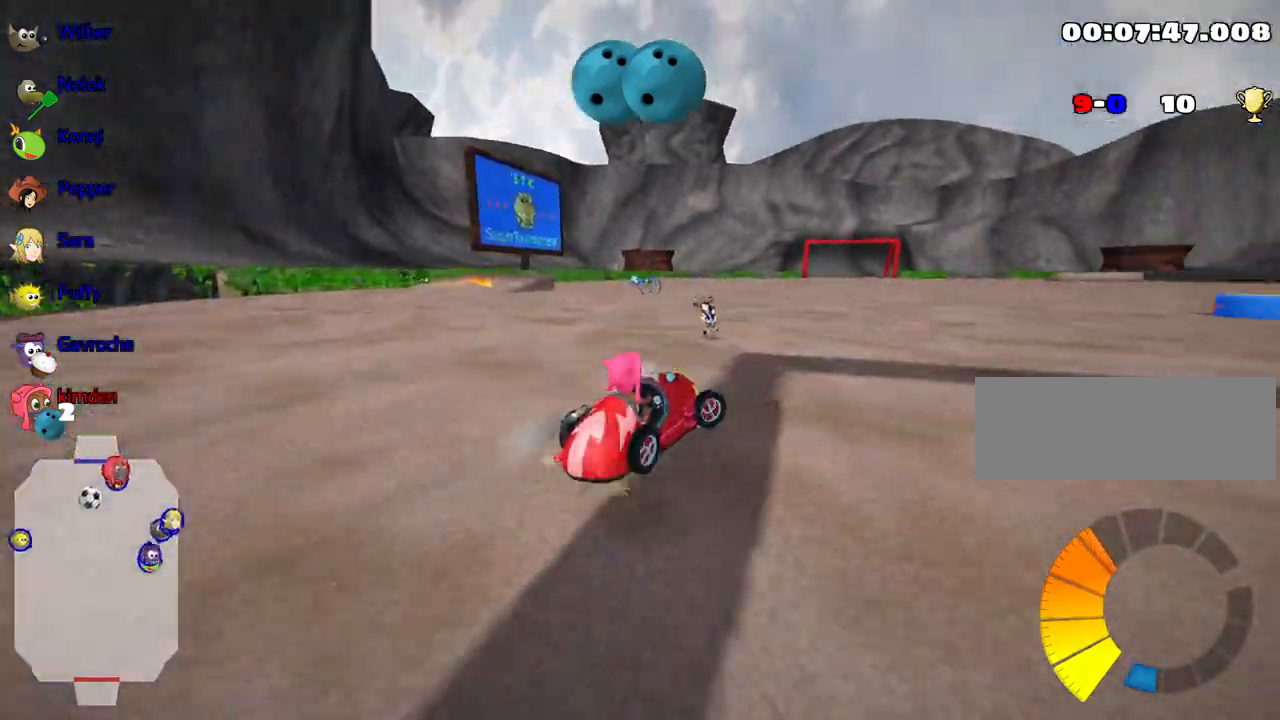
{"keys": ["left", "up"], "events": [[267, "left", "down"], [317, "right", "up"]]}
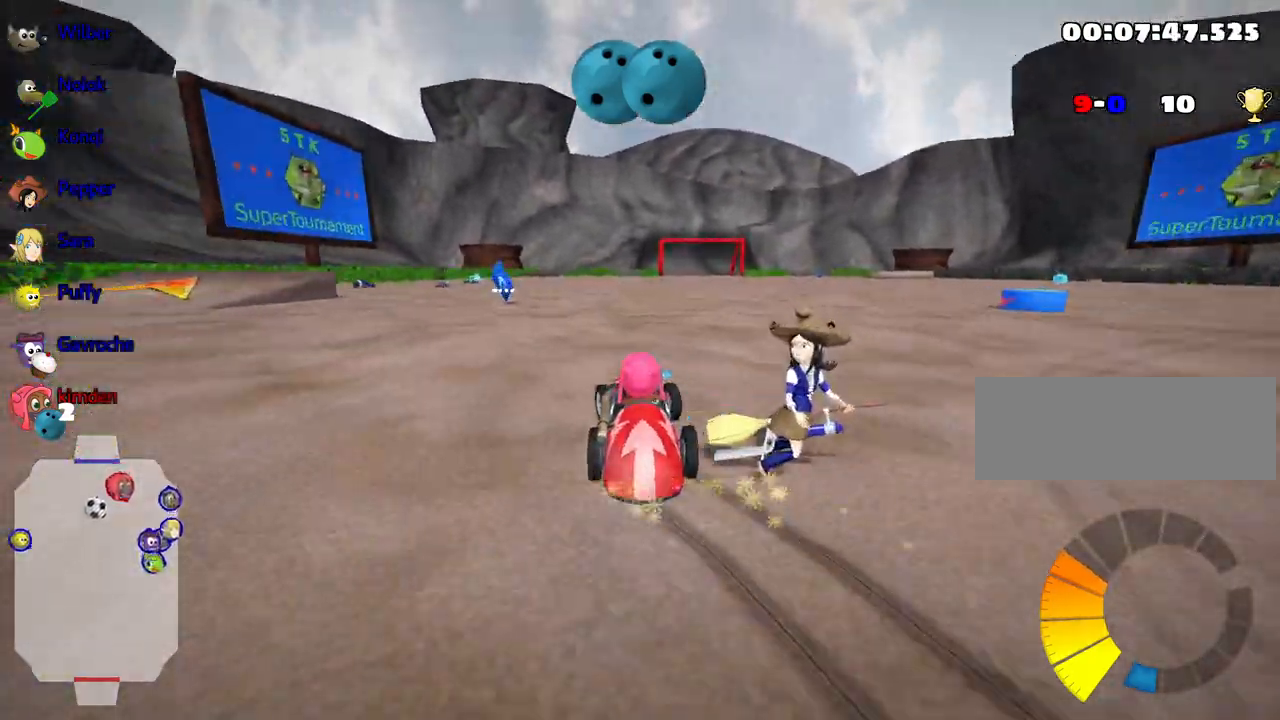
{"keys": ["nitro", "right", "up"], "events": [[117, "left", "up"], [350, "right", "down"], [400, "nitro", "down"]]}
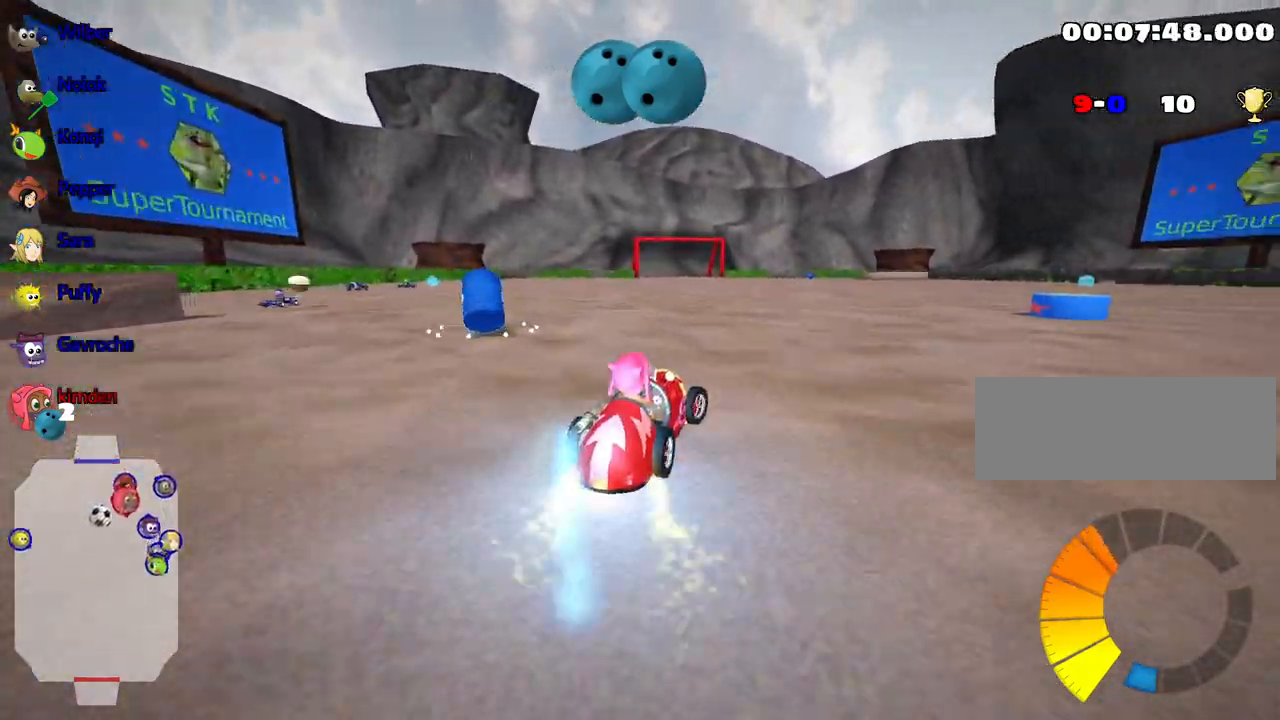
{"keys": ["up"], "events": [[50, "right", "up"], [217, "nitro", "up"]]}
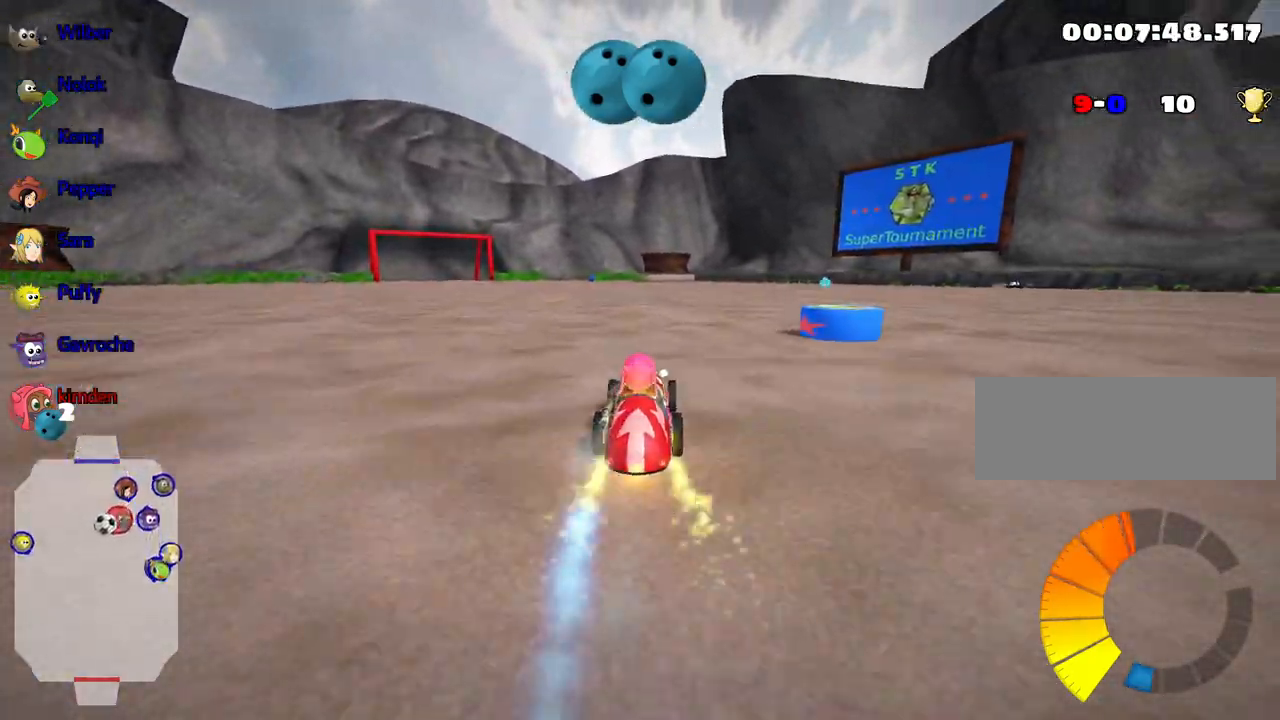
{"keys": ["fire", "left", "up"], "events": [[250, "left", "down"], [450, "fire", "down"]]}
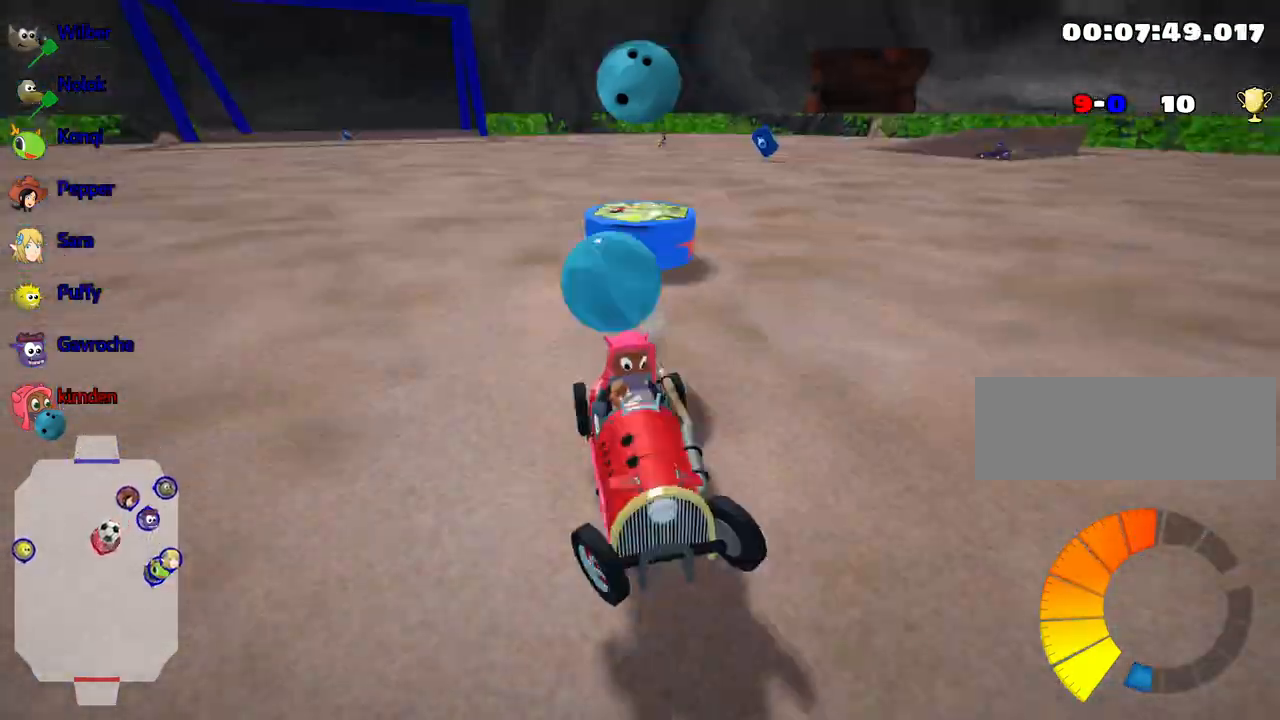
{"keys": ["left", "up"], "events": [[100, "fire", "up"]]}
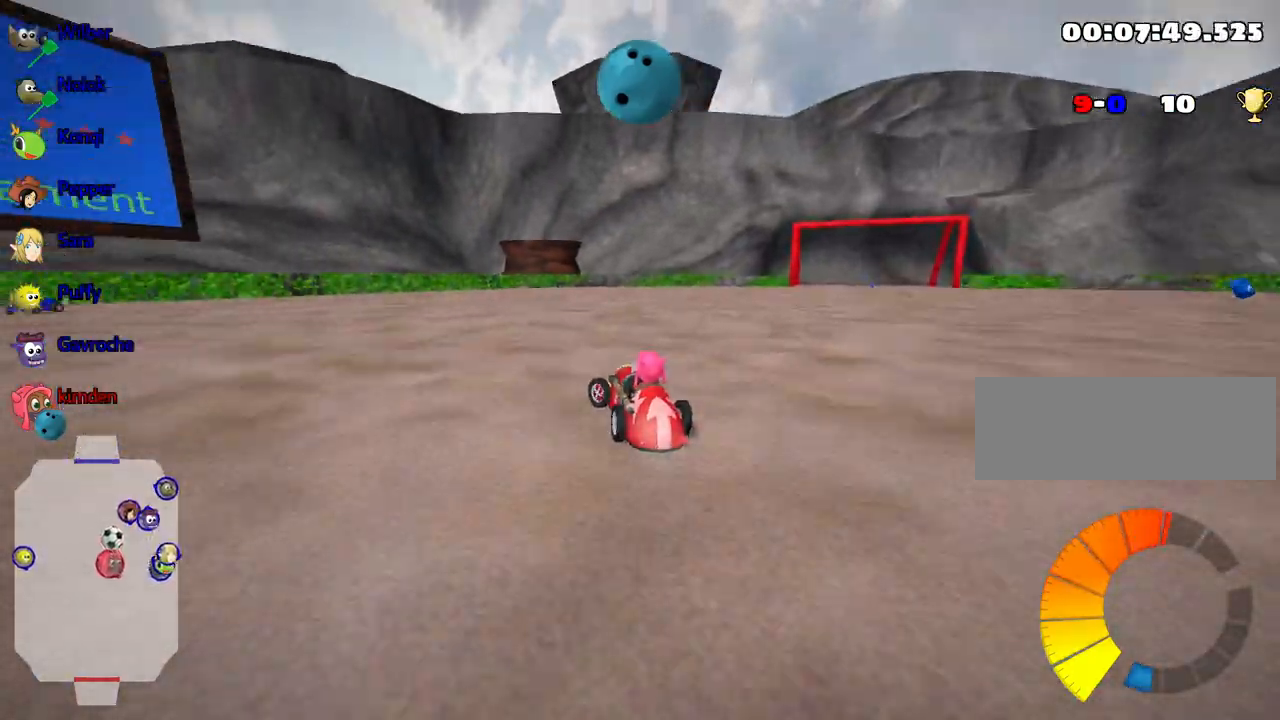
{"keys": ["left", "up"], "events": []}
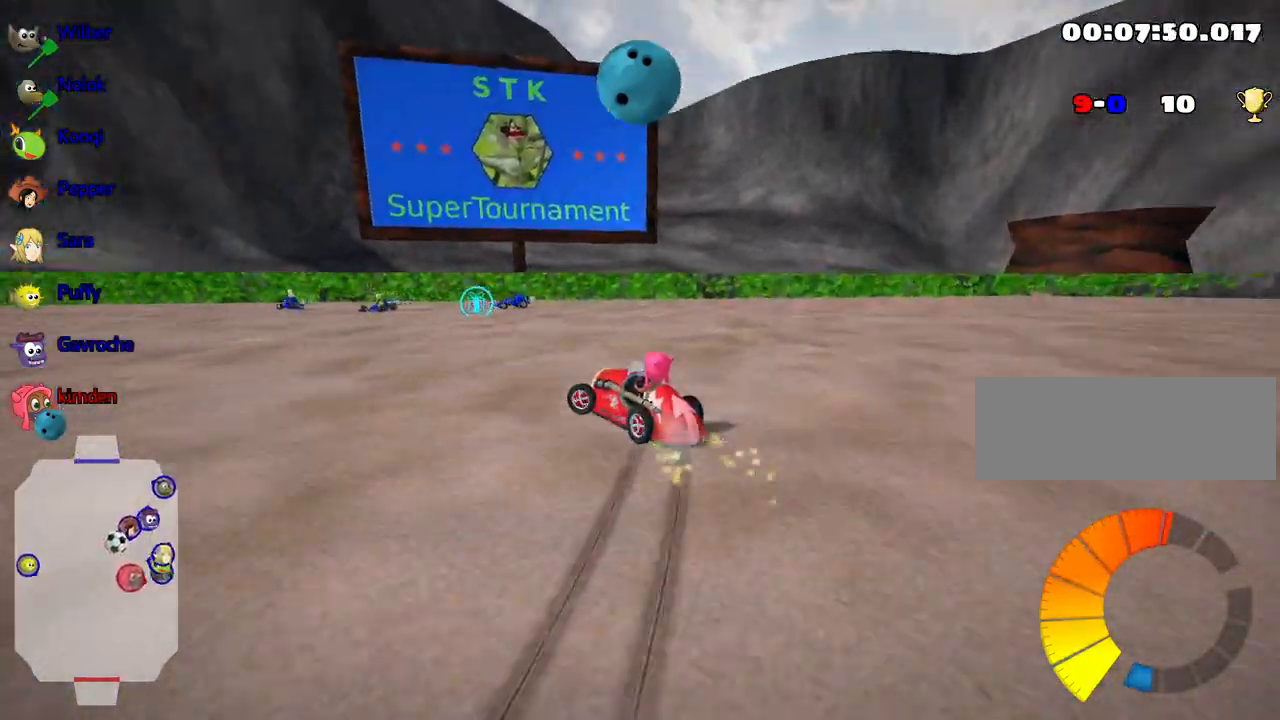
{"keys": ["left", "up"], "events": []}
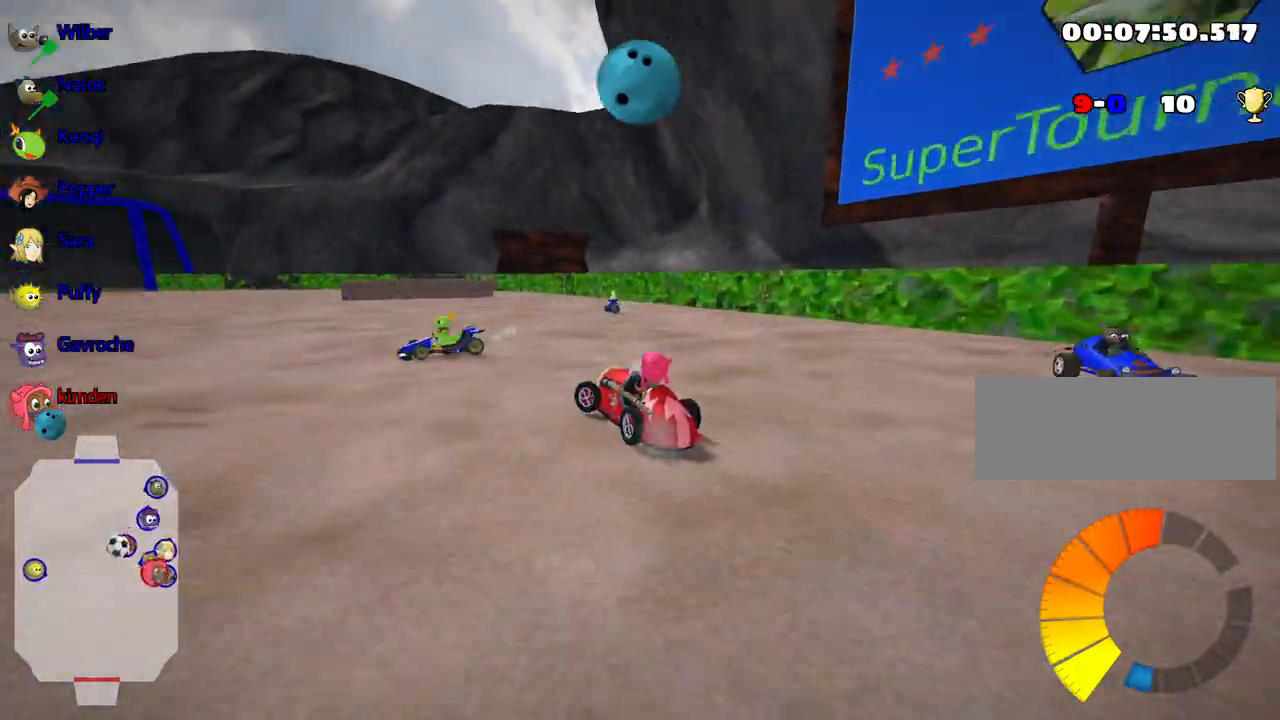
{"keys": ["left", "up"], "events": []}
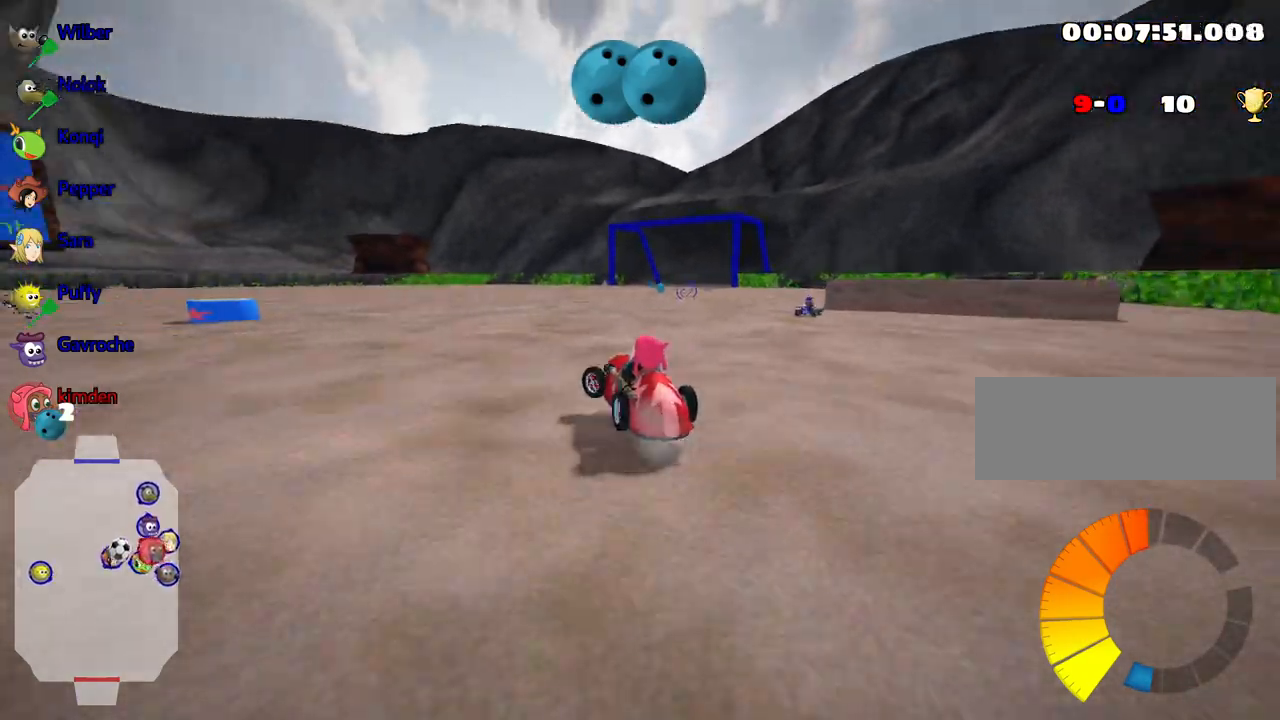
{"keys": ["left", "nitro", "up"], "events": [[167, "nitro", "down"]]}
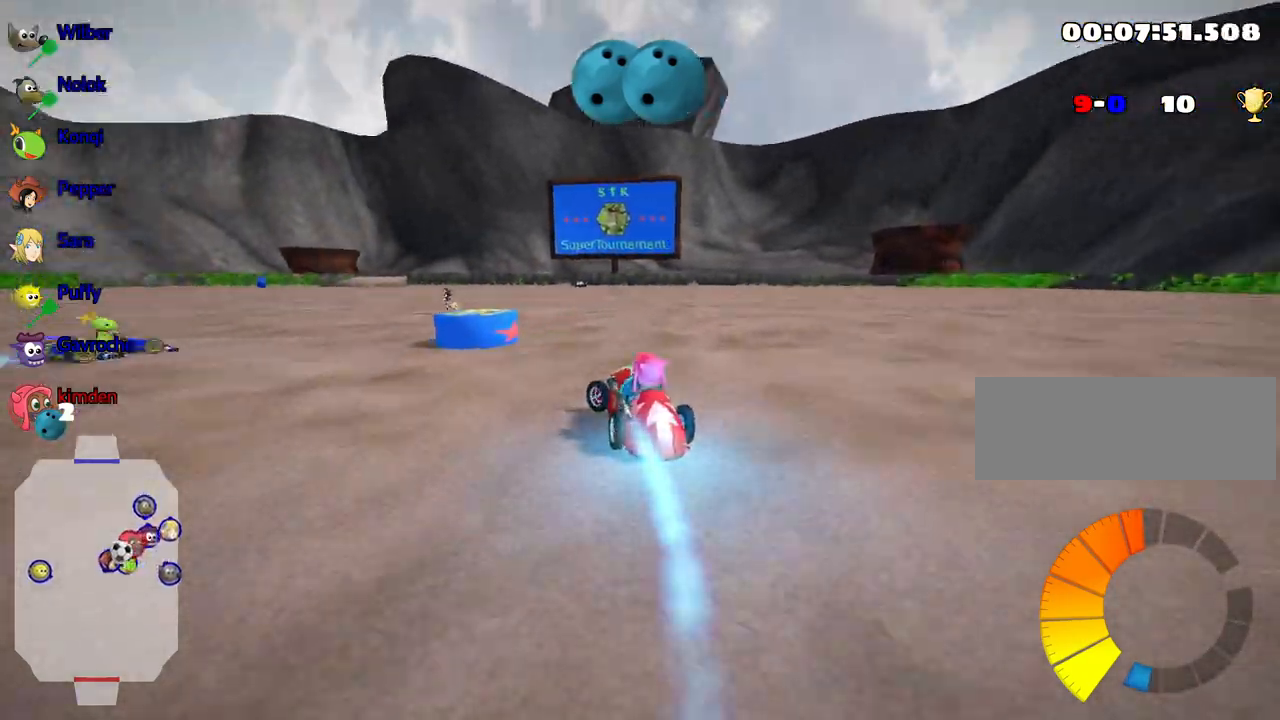
{"keys": ["up"], "events": [[17, "nitro", "up"], [233, "left", "up"]]}
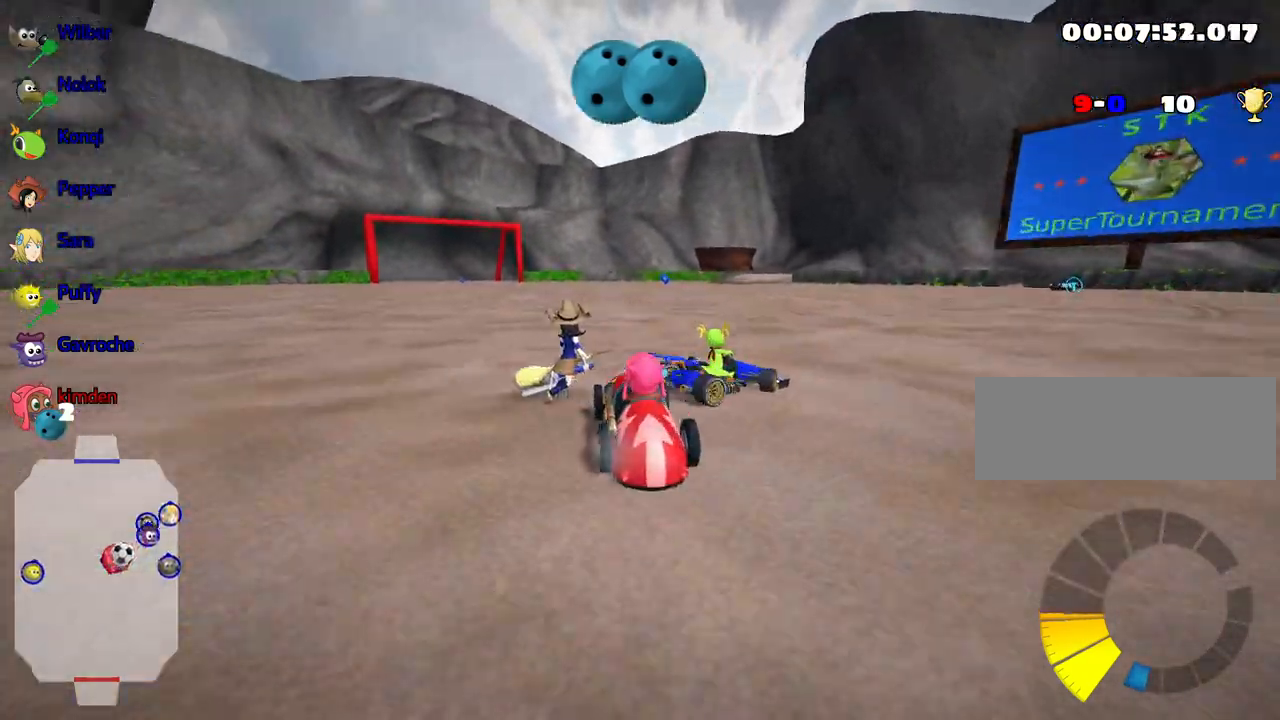
{"keys": ["right", "up"], "events": [[167, "right", "down"]]}
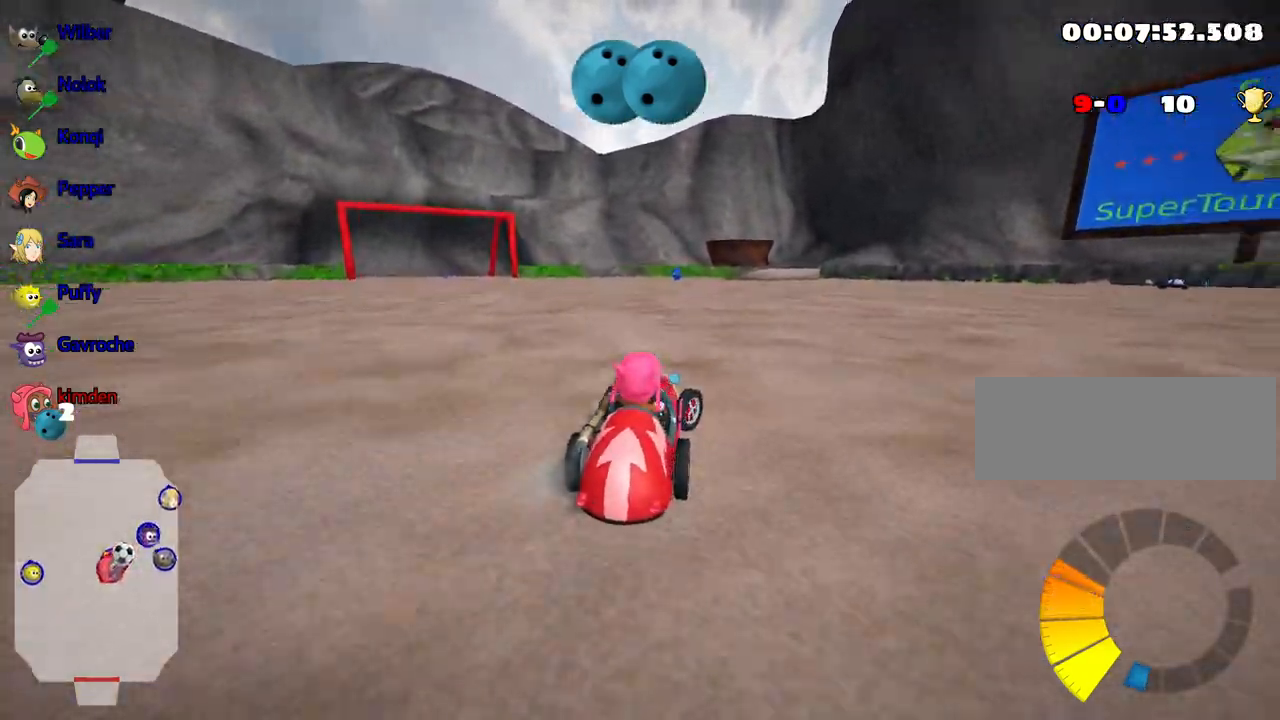
{"keys": ["up"], "events": [[17, "right", "up"], [83, "left", "down"], [500, "left", "up"]]}
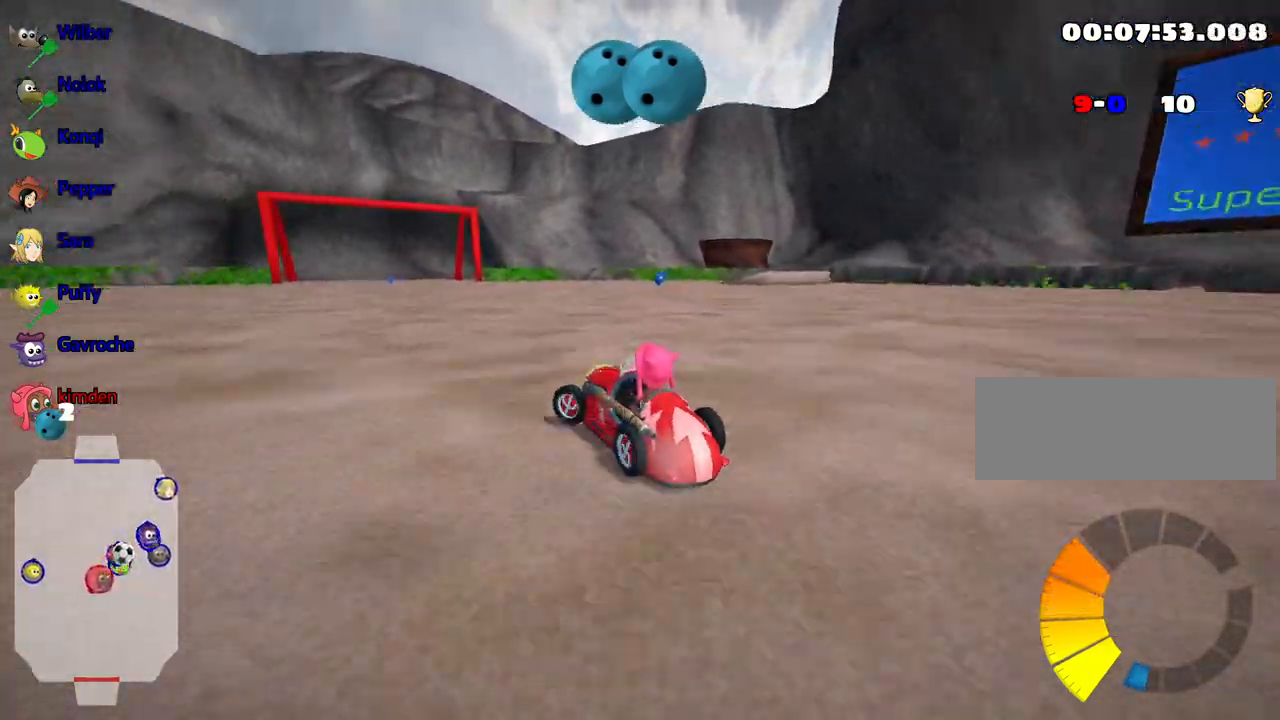
{"keys": ["left", "up"], "events": [[167, "right", "down"], [250, "left", "down"], [283, "right", "up"]]}
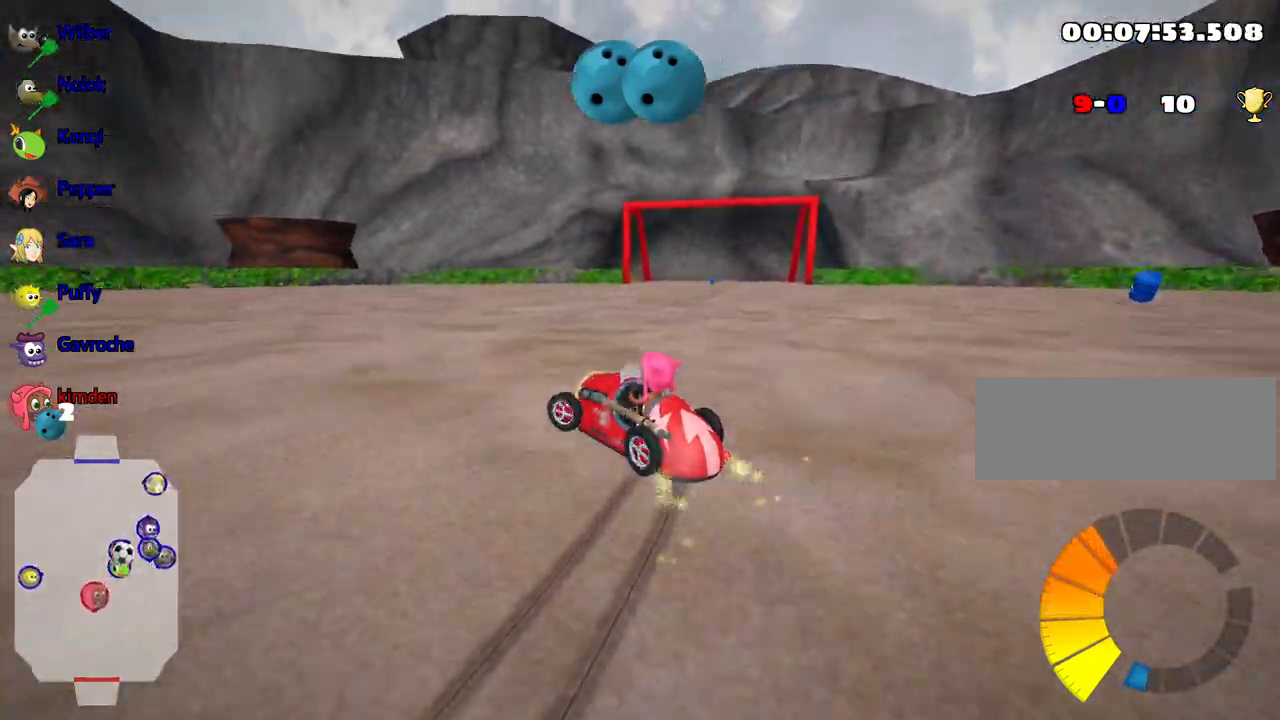
{"keys": ["left", "up"], "events": []}
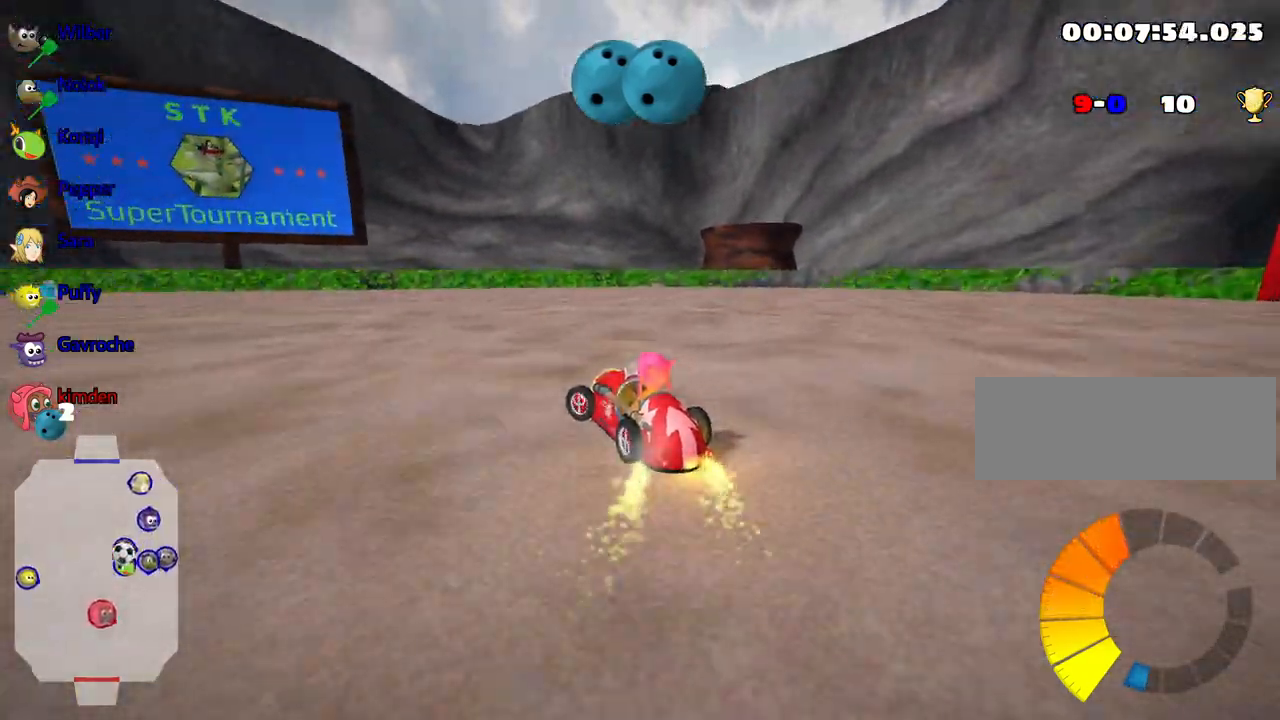
{"keys": ["left", "up"], "events": []}
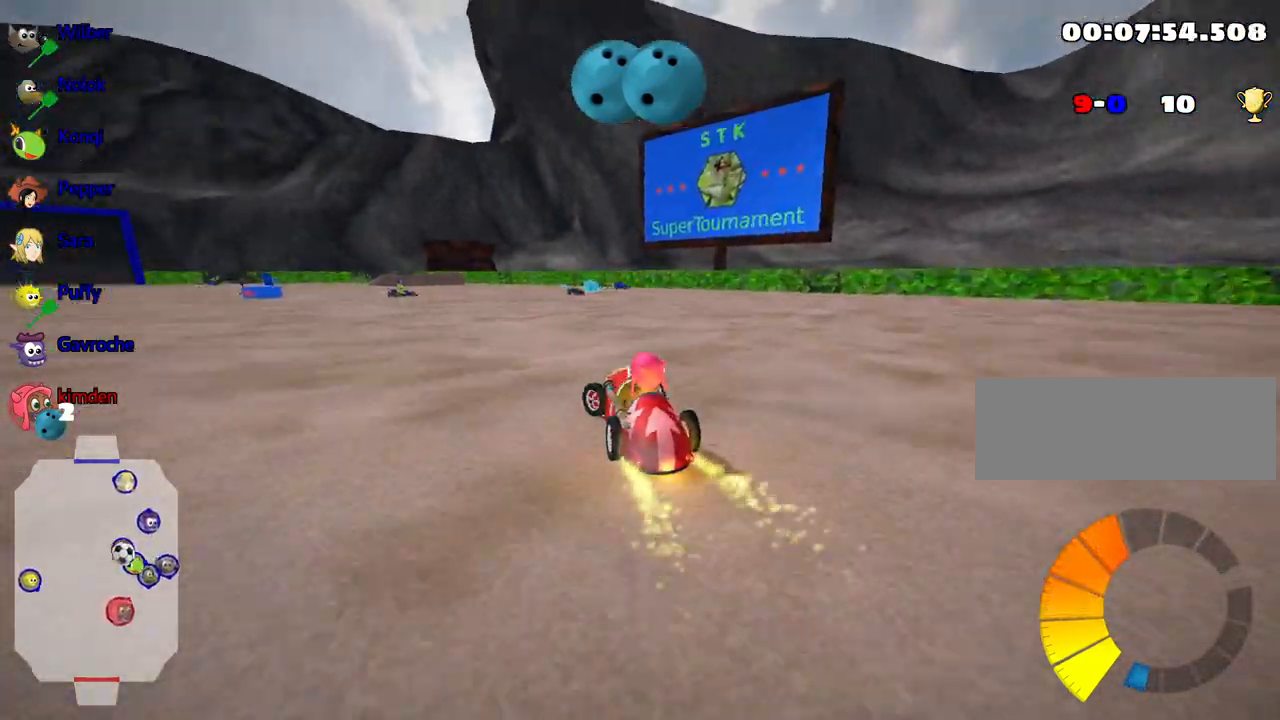
{"keys": ["left", "up"], "events": [[67, "left", "up"], [400, "left", "down"]]}
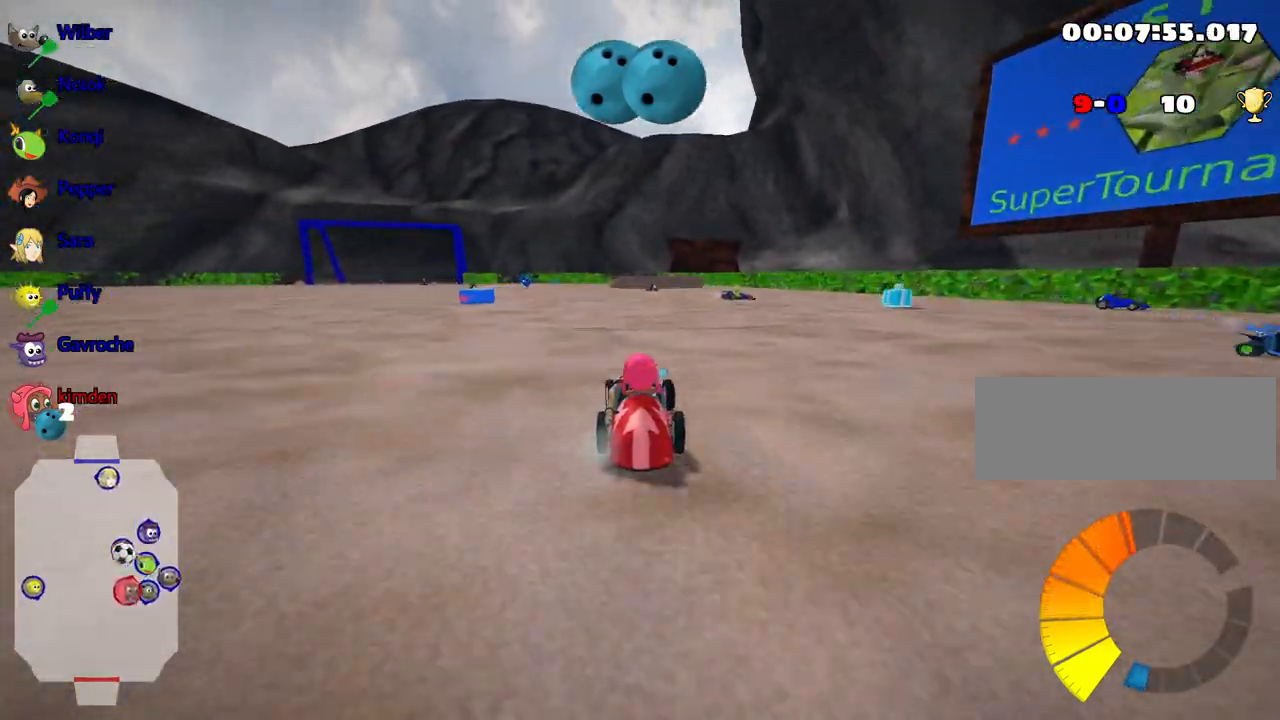
{"keys": ["left", "up"], "events": [[233, "left", "up"], [450, "left", "down"]]}
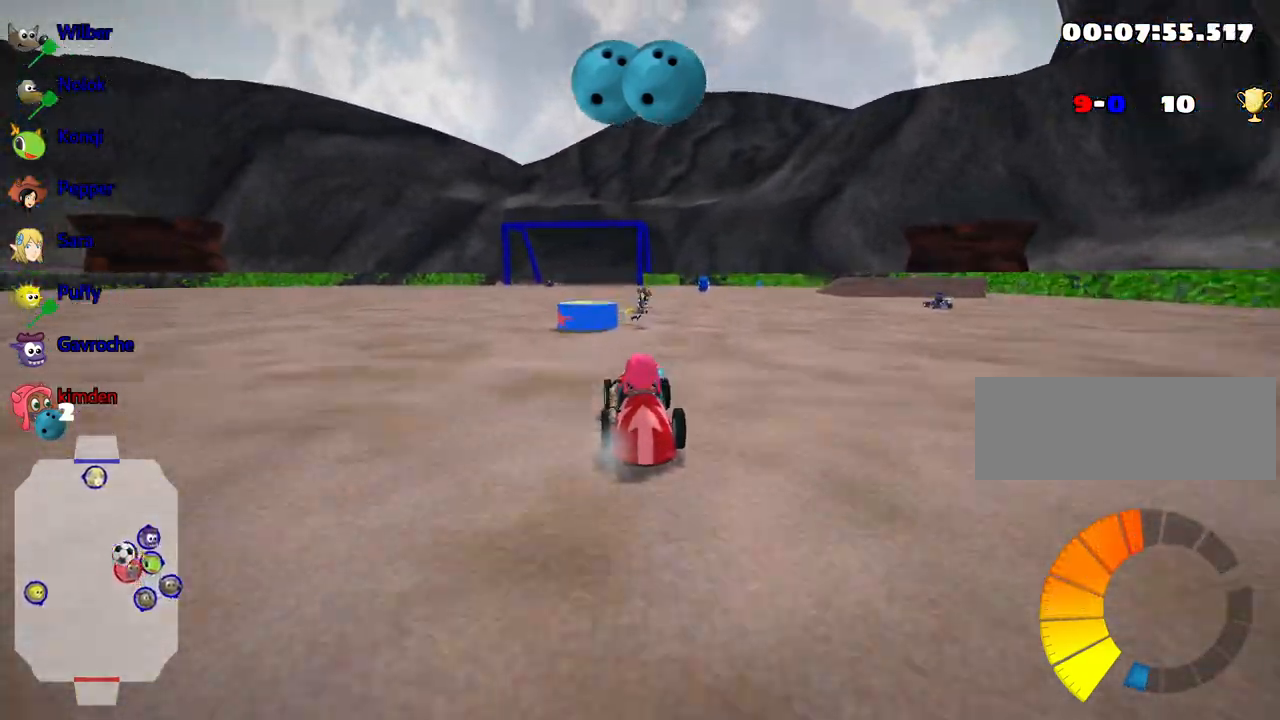
{"keys": ["up"], "events": [[133, "fire", "down"], [200, "left", "up"], [267, "fire", "up"], [283, "up", "up"], [300, "up", "down"]]}
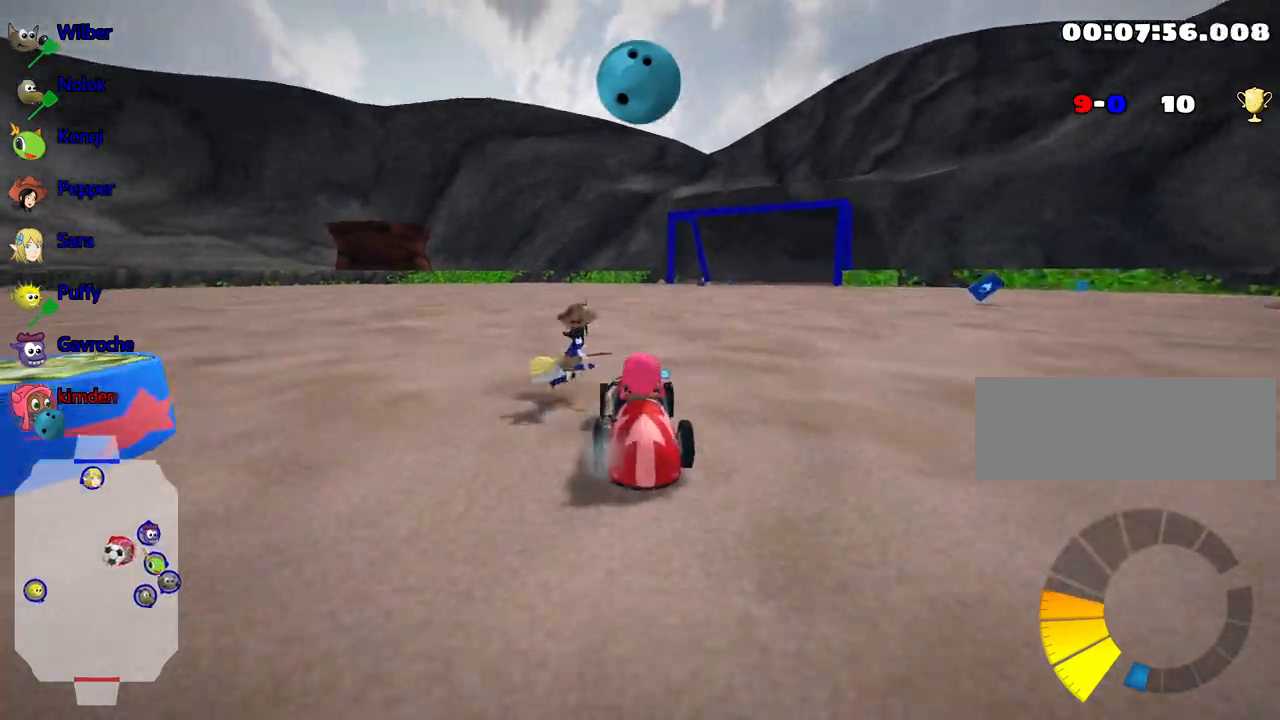
{"keys": ["left", "up"], "events": [[100, "left", "down"]]}
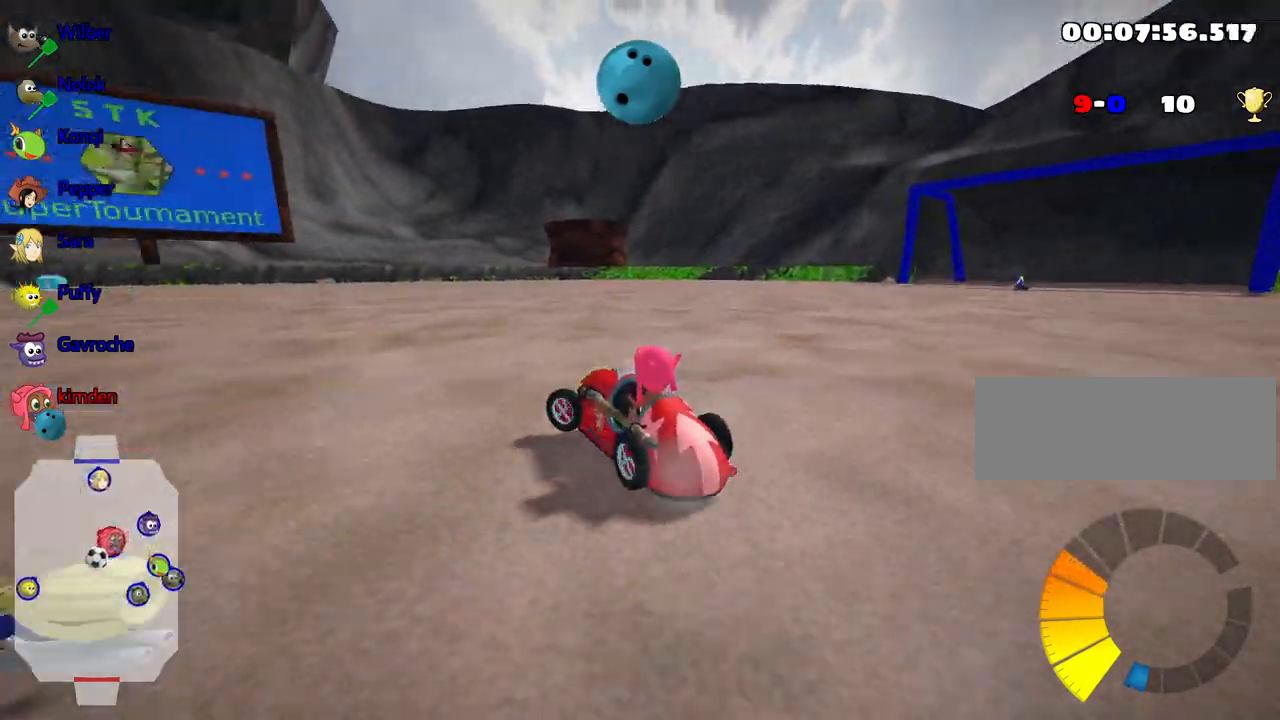
{"keys": ["left", "nitro", "up"], "events": [[17, "nitro", "down"]]}
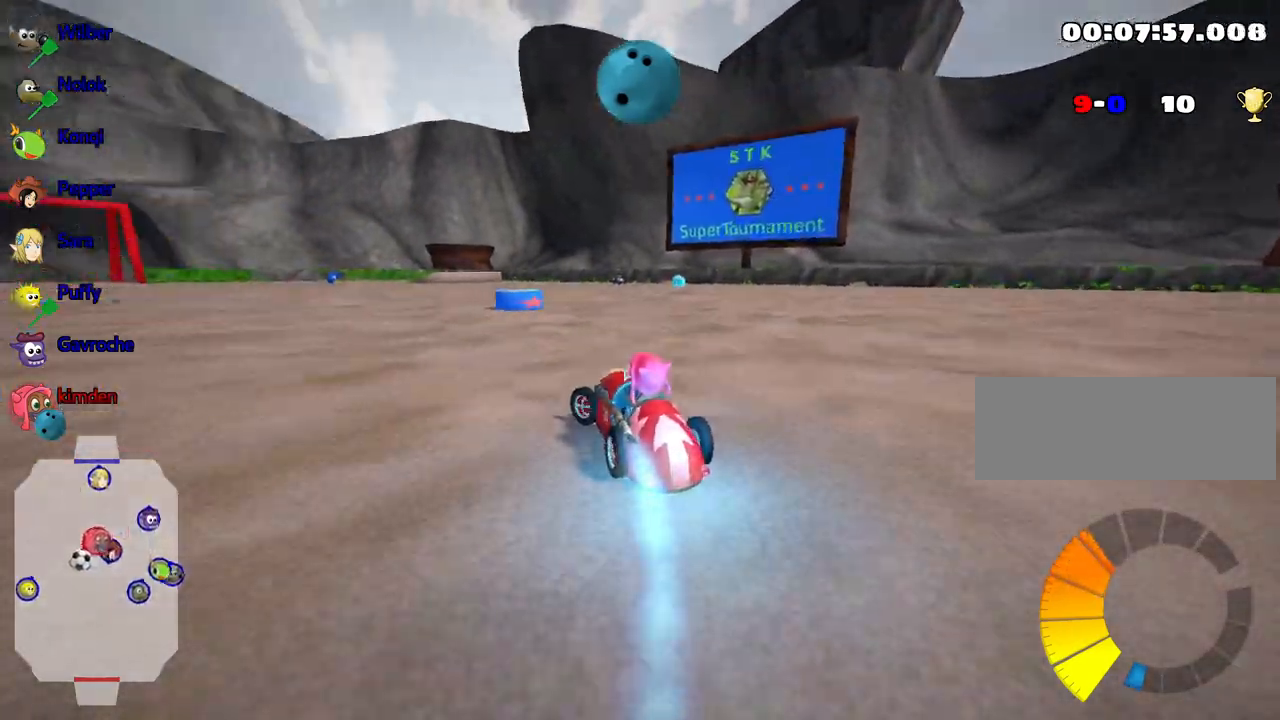
{"keys": ["right", "up"], "events": [[117, "nitro", "up"], [167, "left", "up"], [217, "right", "down"]]}
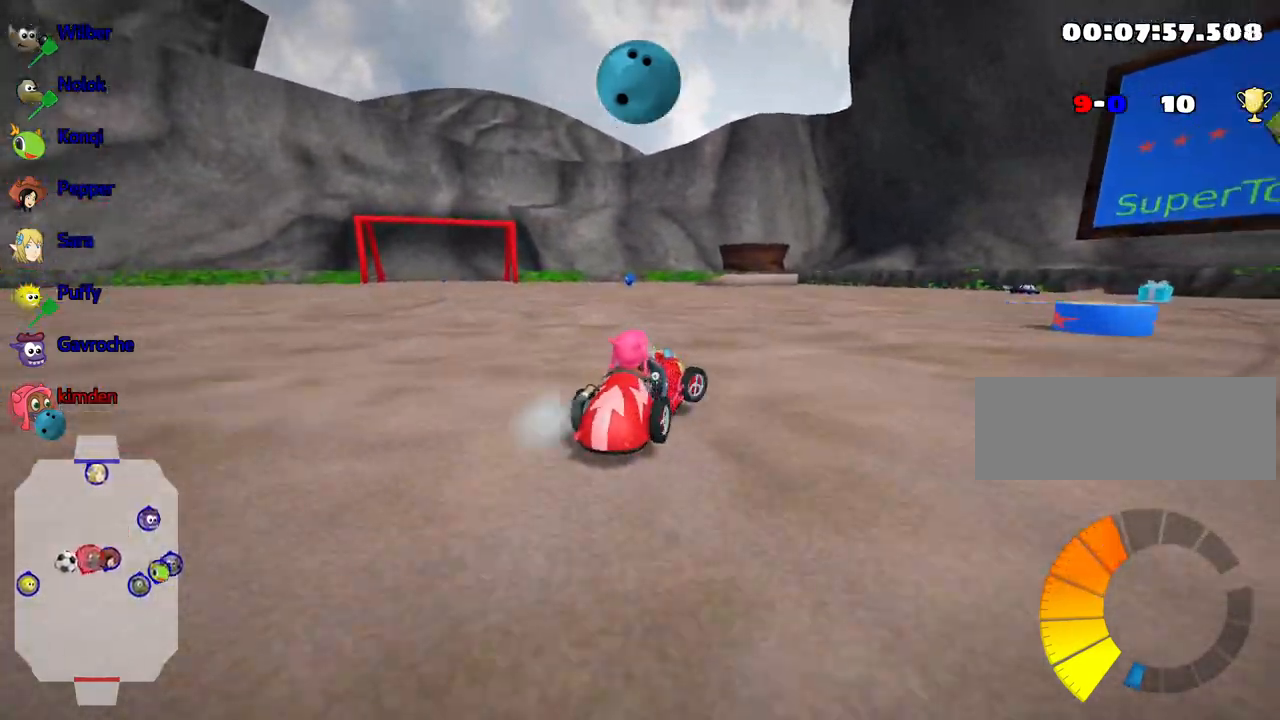
{"keys": ["up"], "events": [[167, "left", "down"], [217, "right", "up"], [433, "left", "up"]]}
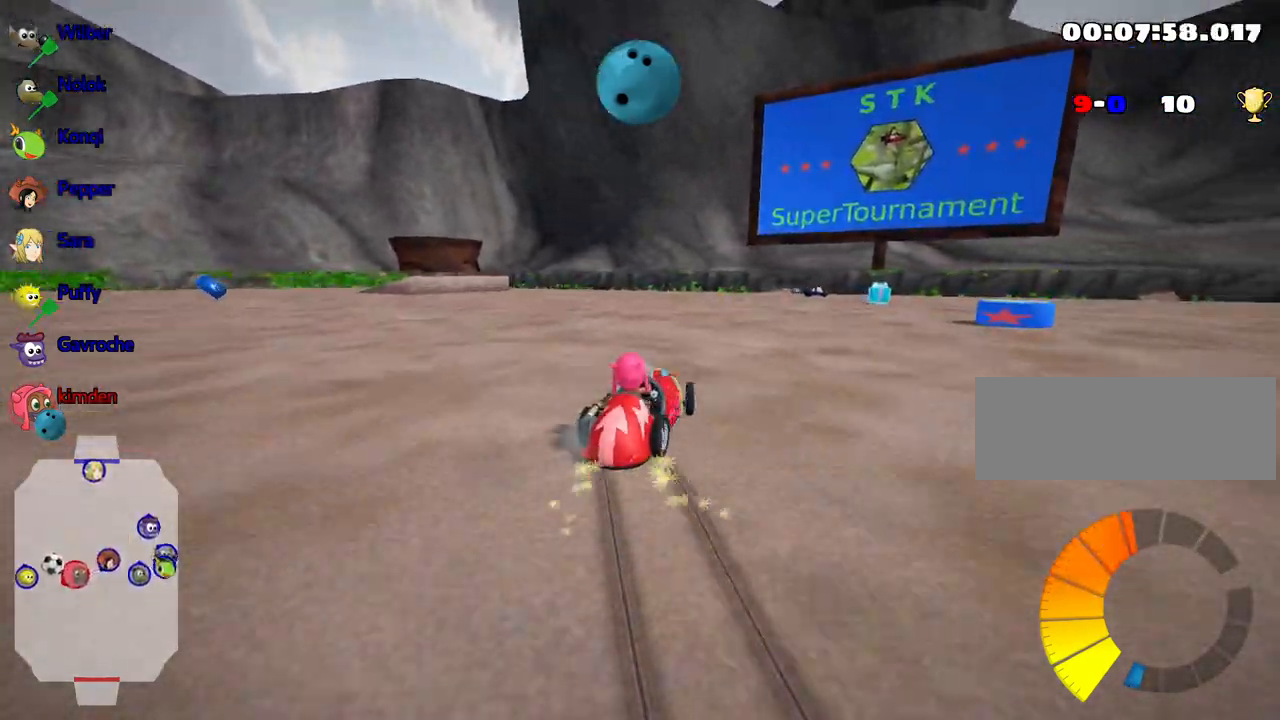
{"keys": ["right", "up"], "events": [[200, "right", "down"]]}
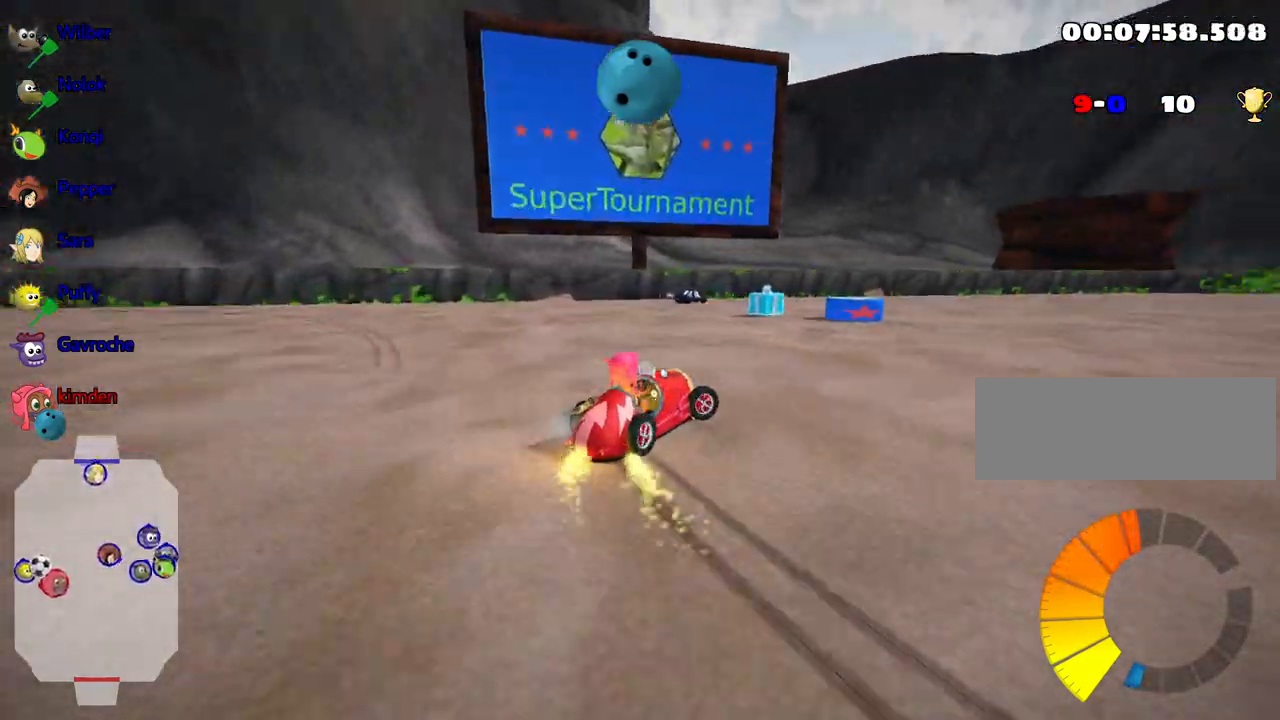
{"keys": ["fire", "right", "up"], "events": [[167, "nitro", "down"], [167, "right", "up"], [200, "left", "down"], [250, "nitro", "up"], [333, "left", "up"], [367, "fire", "down"], [383, "right", "down"]]}
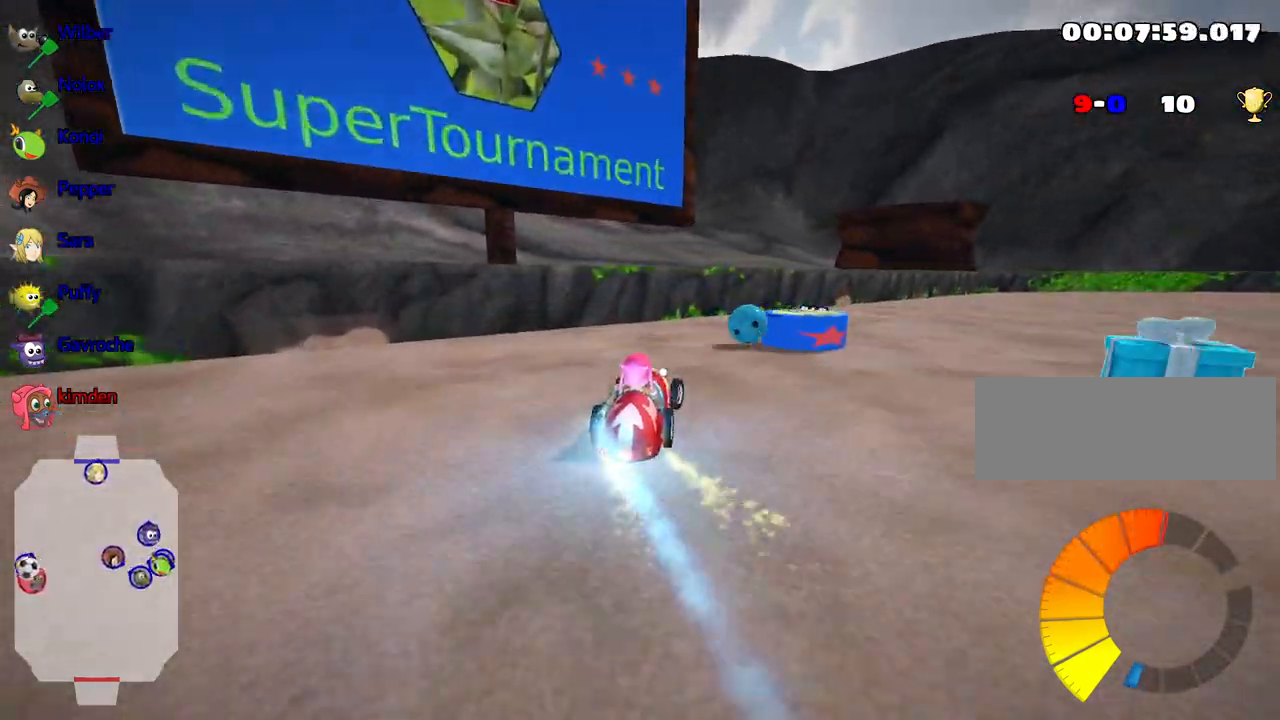
{"keys": ["right", "up"], "events": [[17, "fire", "up"]]}
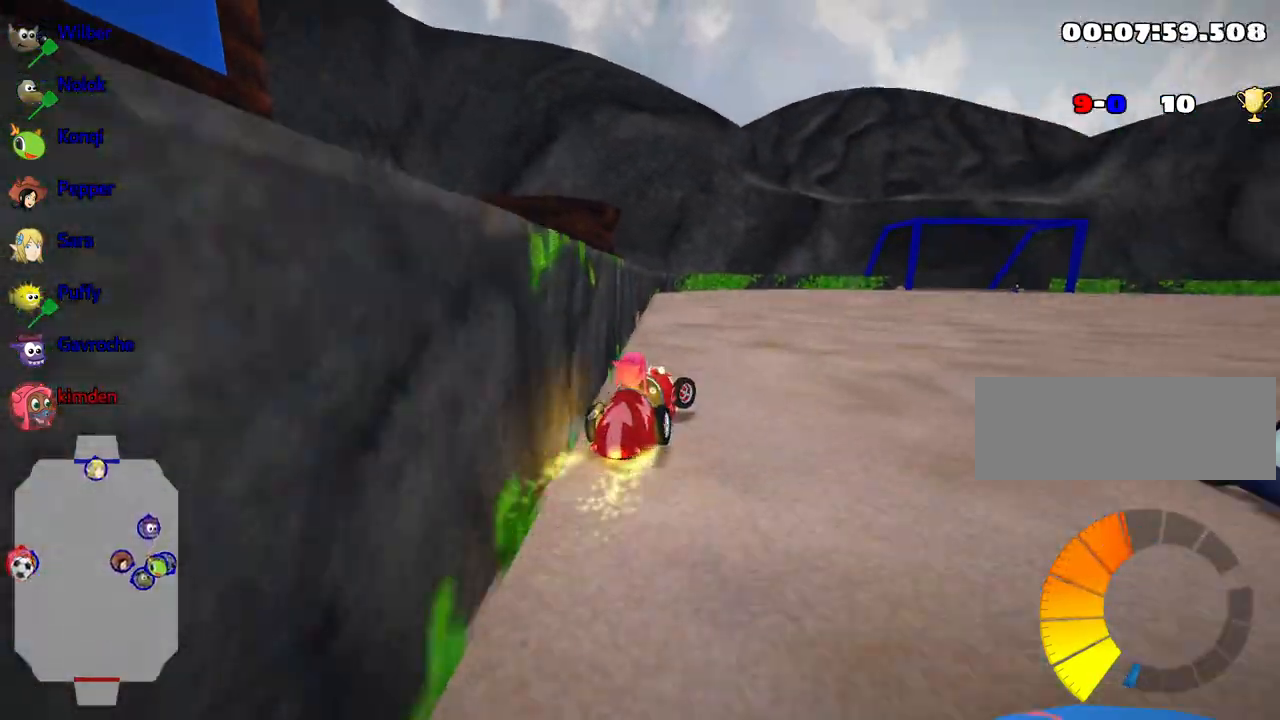
{"keys": ["right", "up"], "events": []}
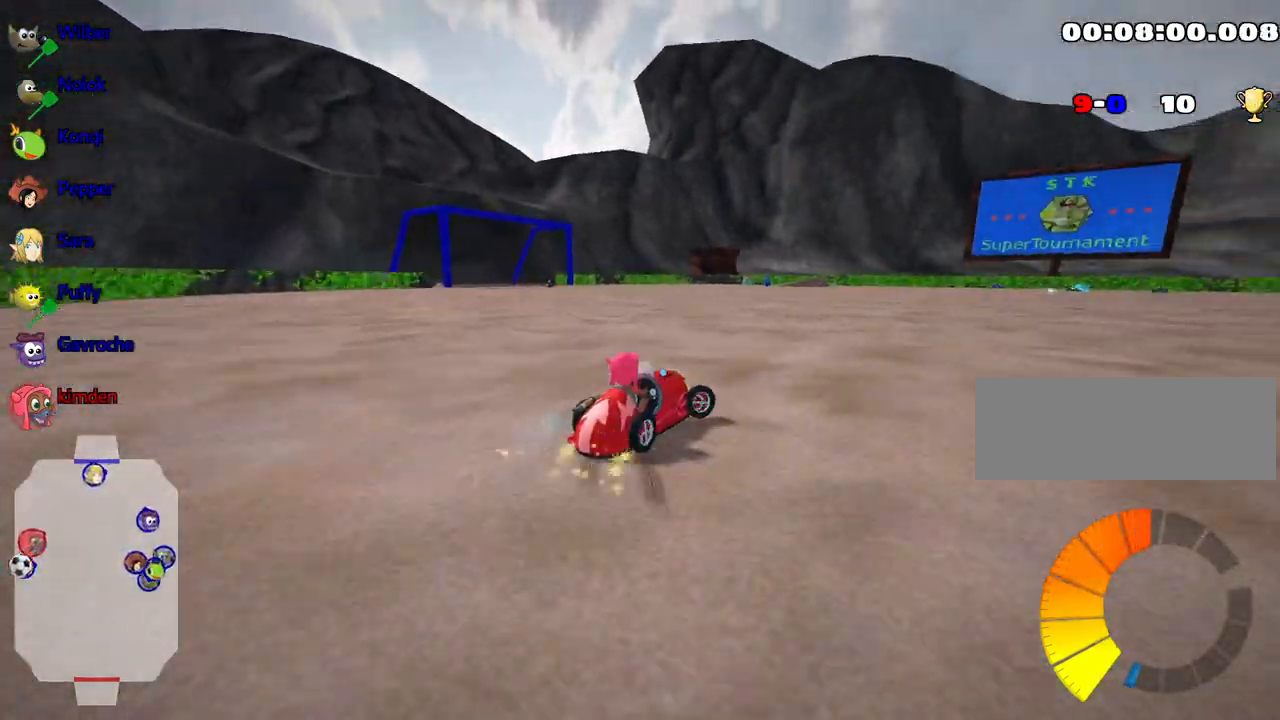
{"keys": ["right", "up"], "events": [[117, "nitro", "down"], [267, "nitro", "up"]]}